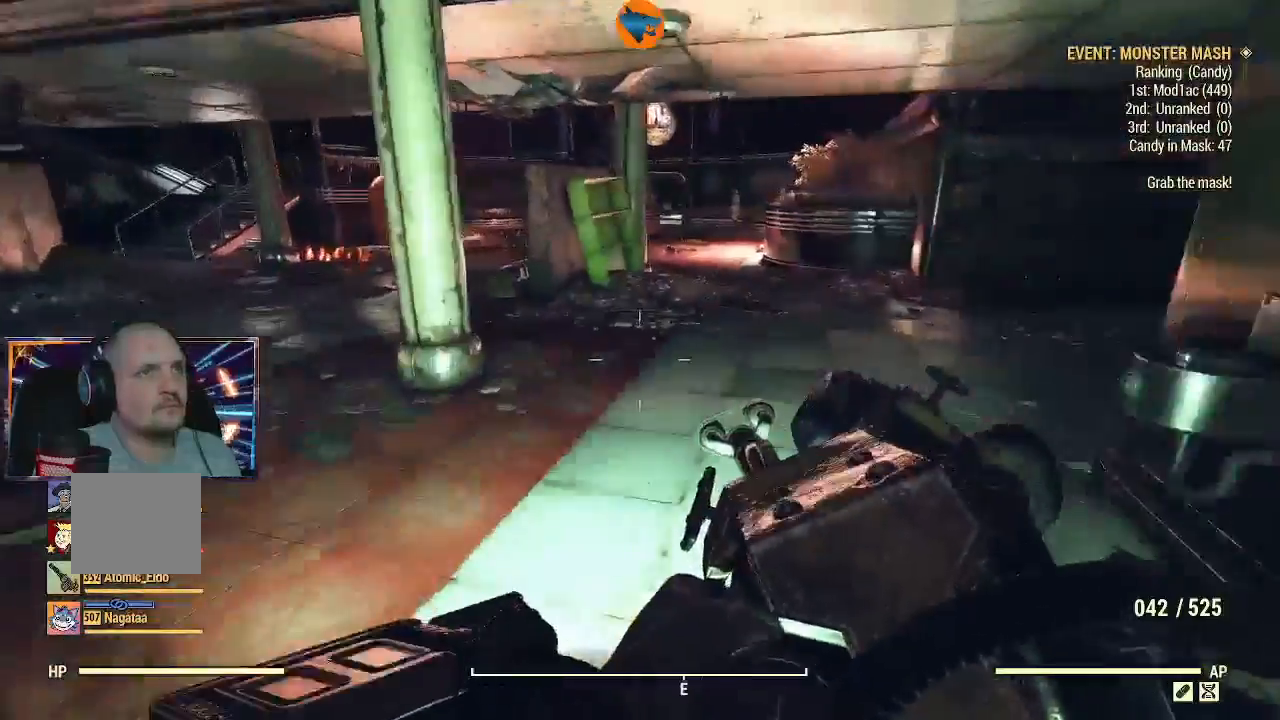
Gameplay with a controller (Xbox layout); each line is a JSON object with the inputs held at the frame after it. "events" lists button and stick changes between this image and that frame as [ms after this image, input, new state], when the widget could be followed in between.
{"buttons": [], "left_stick": "up", "right_stick": "center", "events": []}
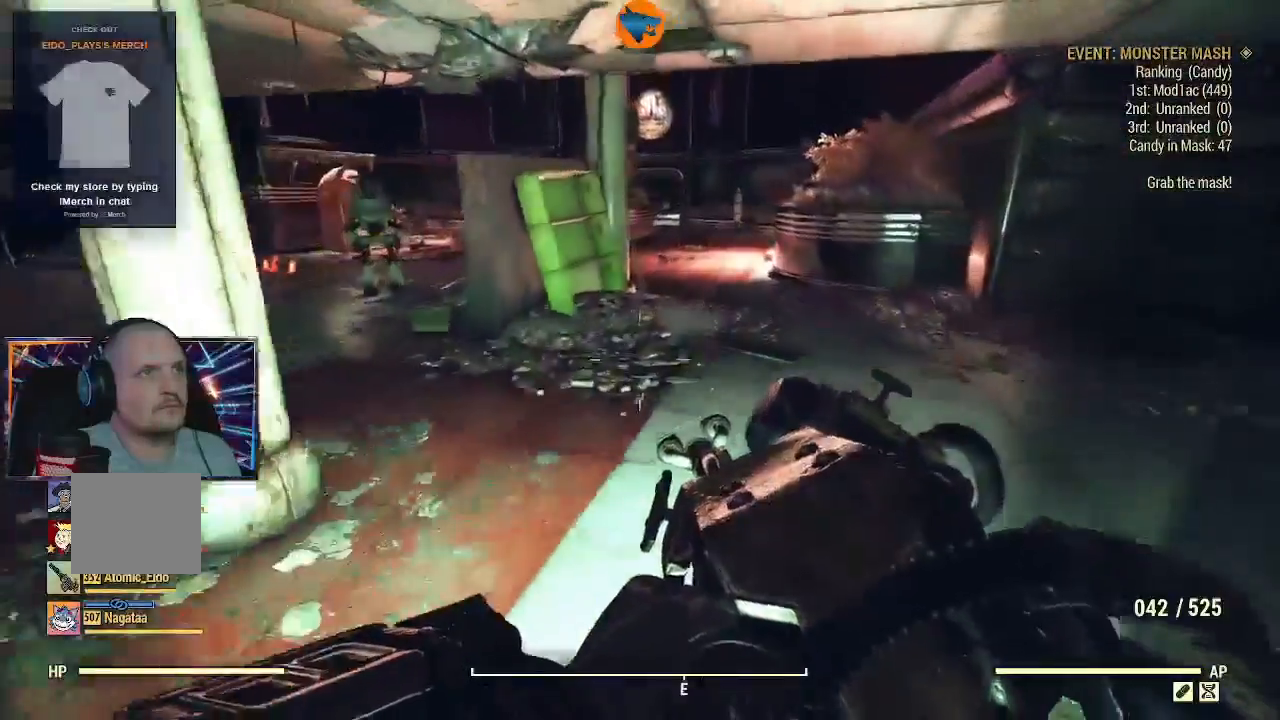
{"buttons": [], "left_stick": "up", "right_stick": "up-left", "events": [[133, "right_stick", "left"], [367, "right_stick", "up-left"]]}
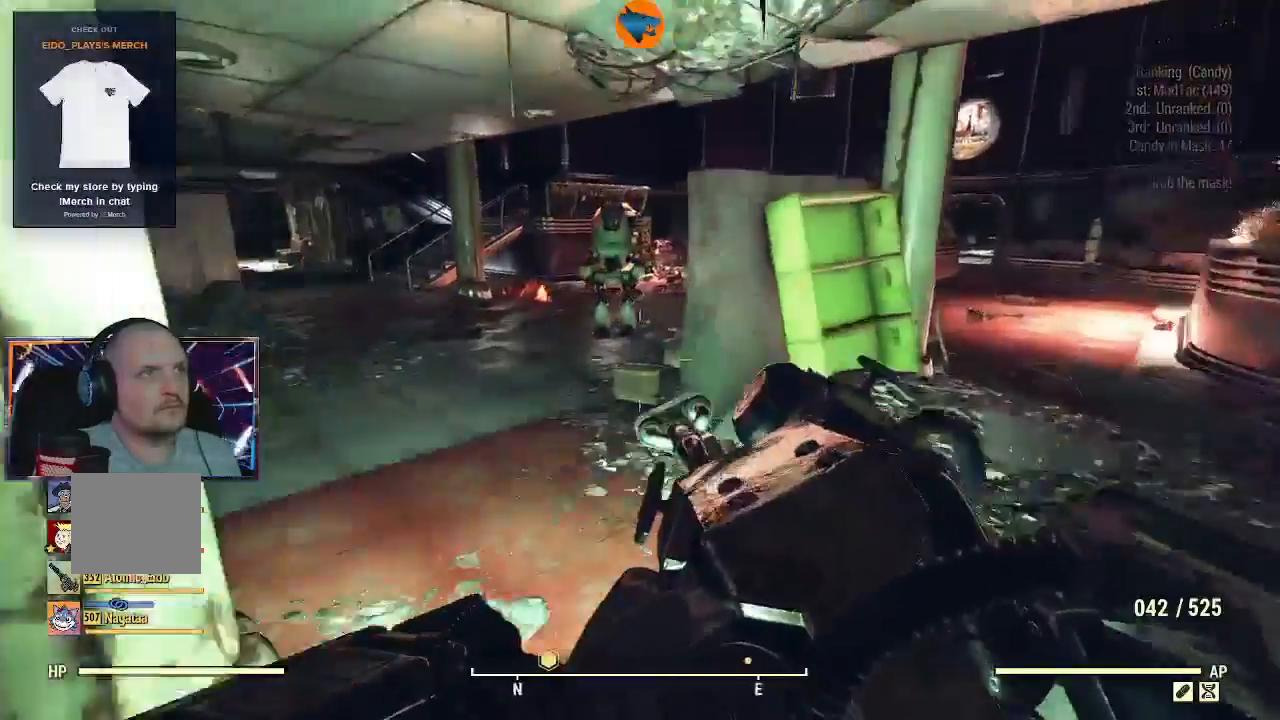
{"buttons": [], "left_stick": "up", "right_stick": "up-right", "events": [[400, "right_stick", "up-right"]]}
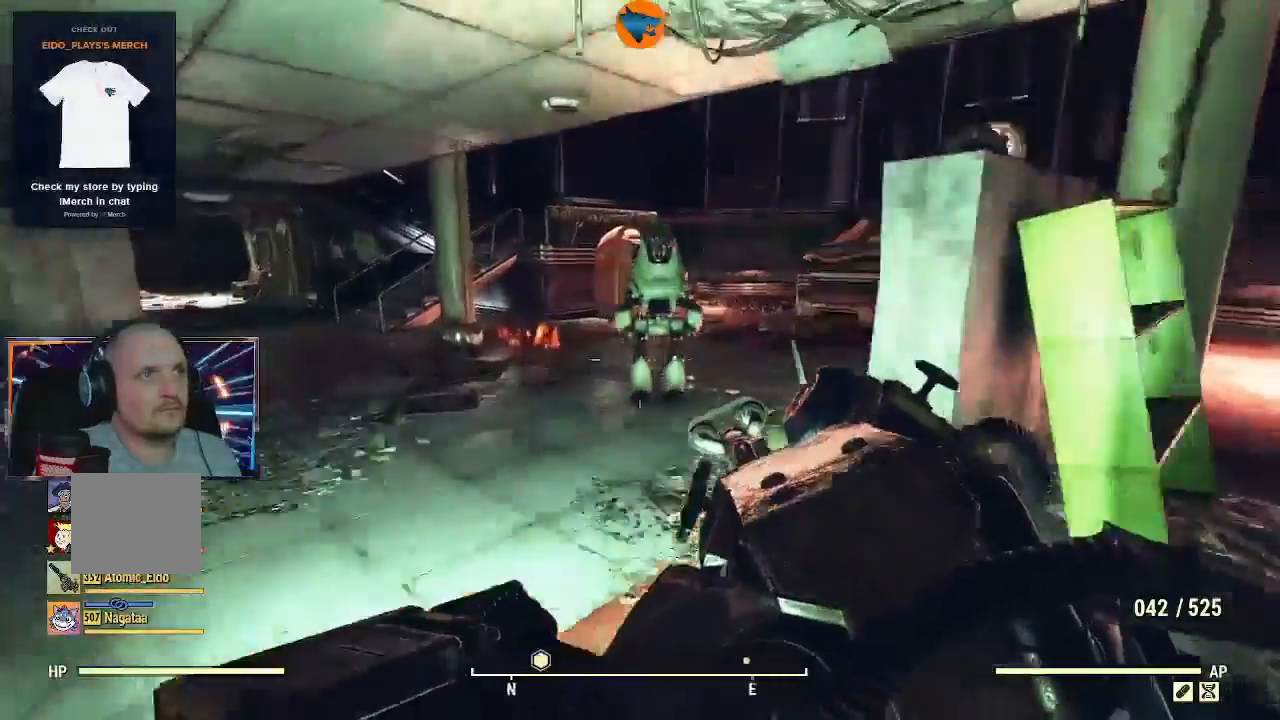
{"buttons": [], "left_stick": "up", "right_stick": "center", "events": [[200, "right_stick", "center"], [300, "right_stick", "up"], [367, "right_stick", "center"]]}
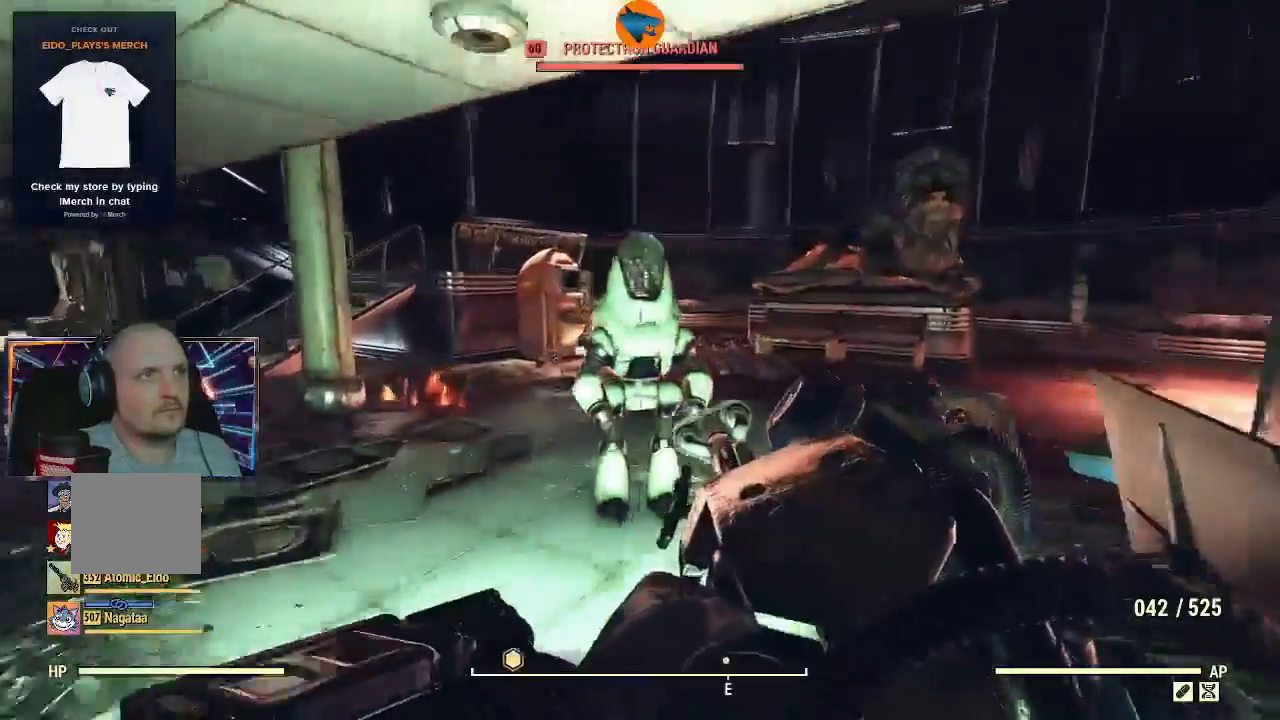
{"buttons": ["R2"], "left_stick": "center", "right_stick": "up-left", "events": [[100, "left_stick", "center"], [133, "R2", "down"], [267, "left_stick", "left"], [400, "left_stick", "center"], [467, "right_stick", "up-left"]]}
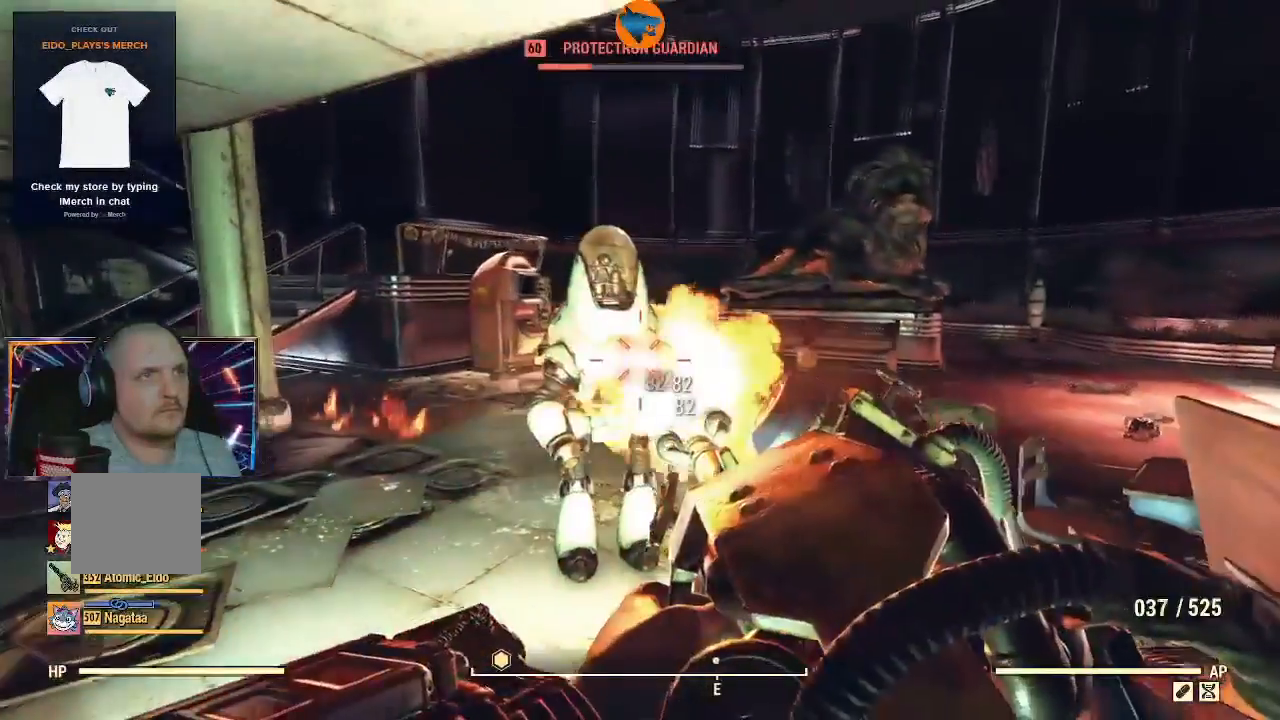
{"buttons": ["R2"], "left_stick": "center", "right_stick": "center", "events": [[33, "right_stick", "center"]]}
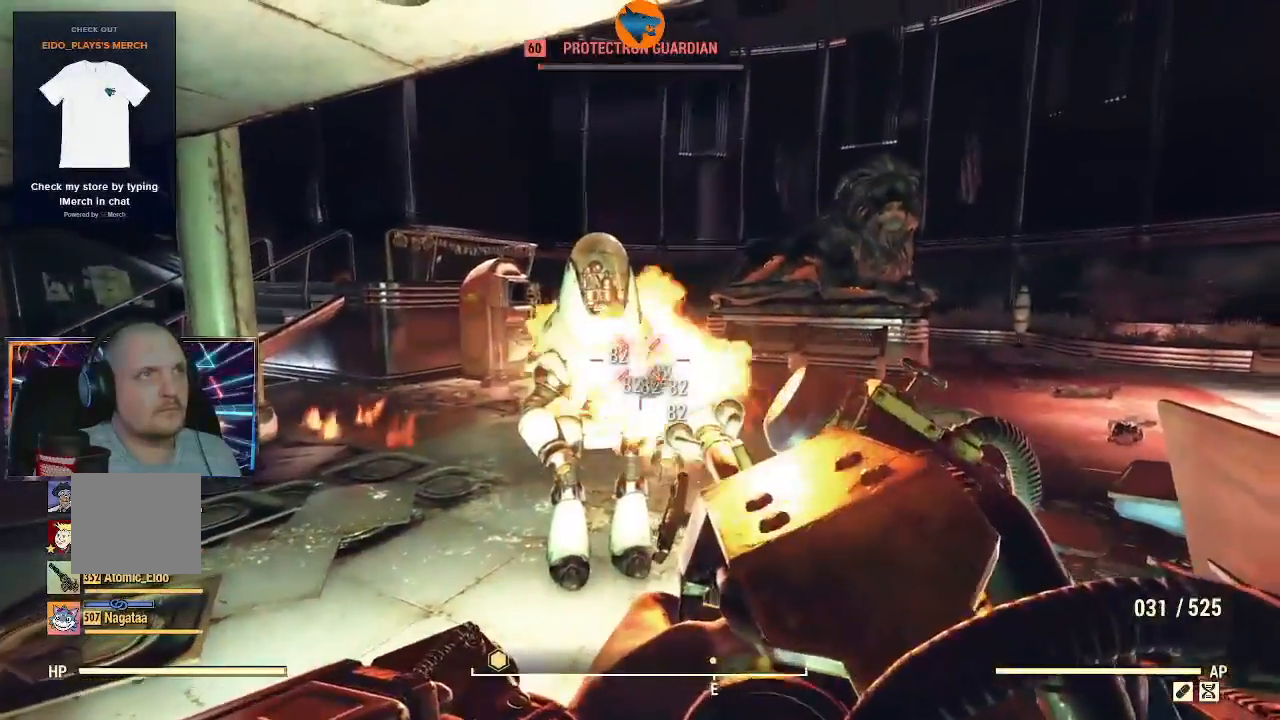
{"buttons": [], "left_stick": "up-left", "right_stick": "center", "events": [[33, "R2", "up"], [433, "left_stick", "up-left"]]}
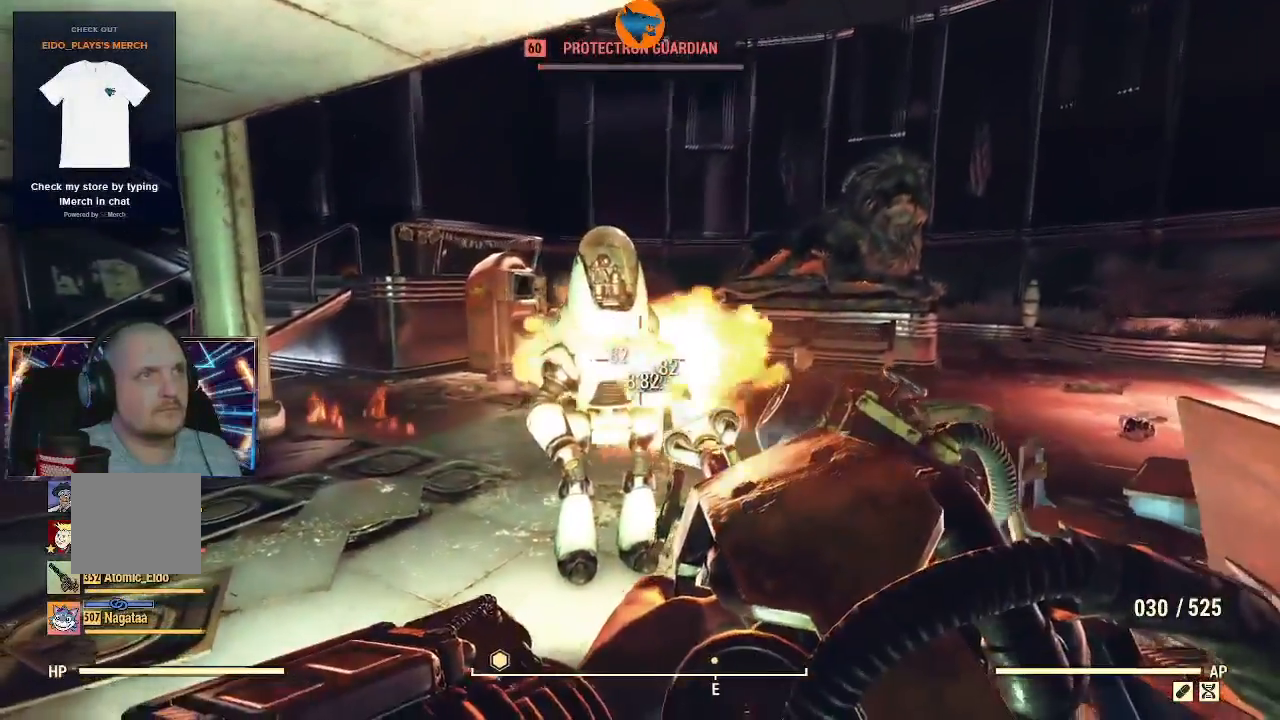
{"buttons": [], "left_stick": "up-left", "right_stick": "down", "events": [[100, "right_stick", "down"], [200, "right_stick", "down-left"], [300, "right_stick", "down"]]}
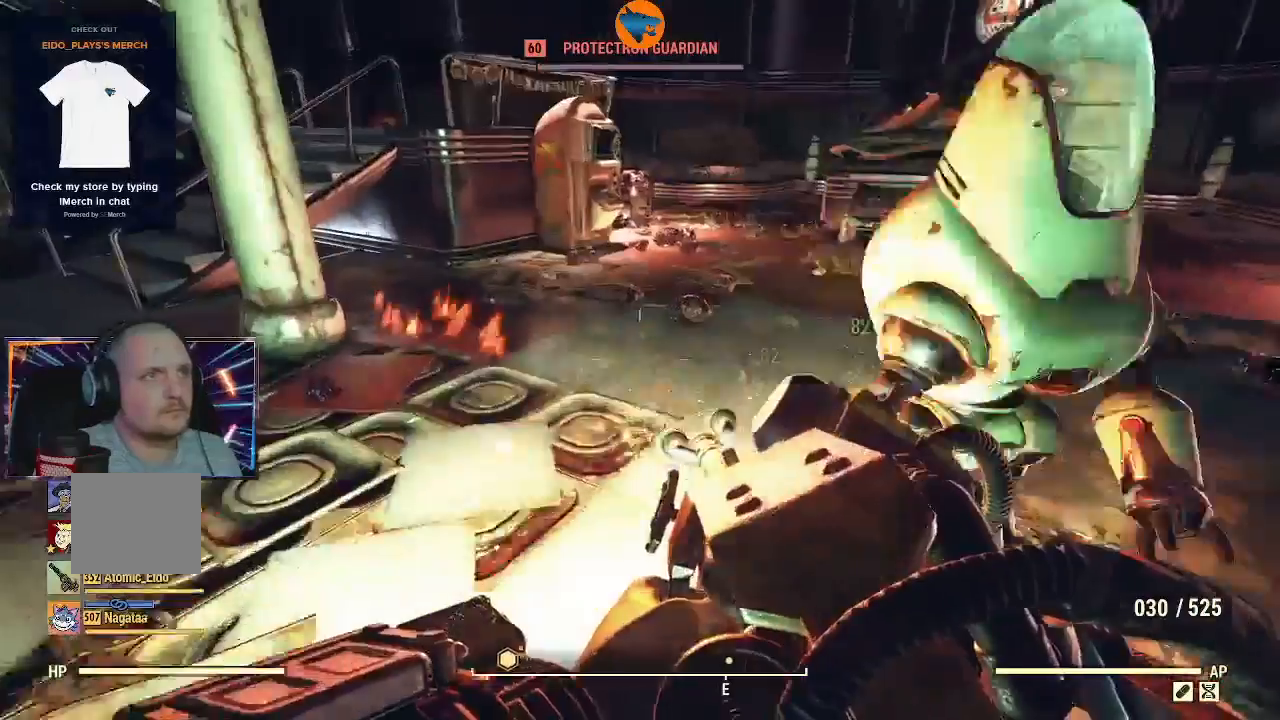
{"buttons": [], "left_stick": "up", "right_stick": "center", "events": [[33, "right_stick", "center"], [267, "right_stick", "right"], [367, "left_stick", "up"], [433, "right_stick", "center"]]}
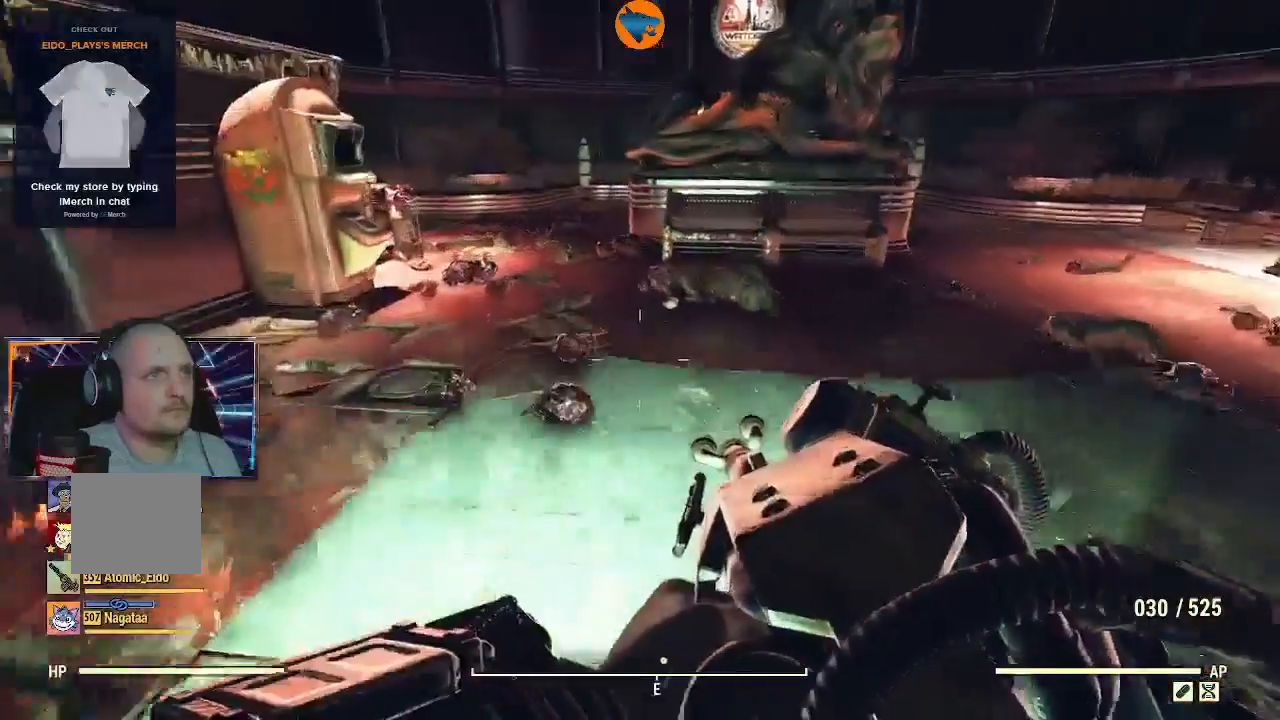
{"buttons": [], "left_stick": "up", "right_stick": "center", "events": []}
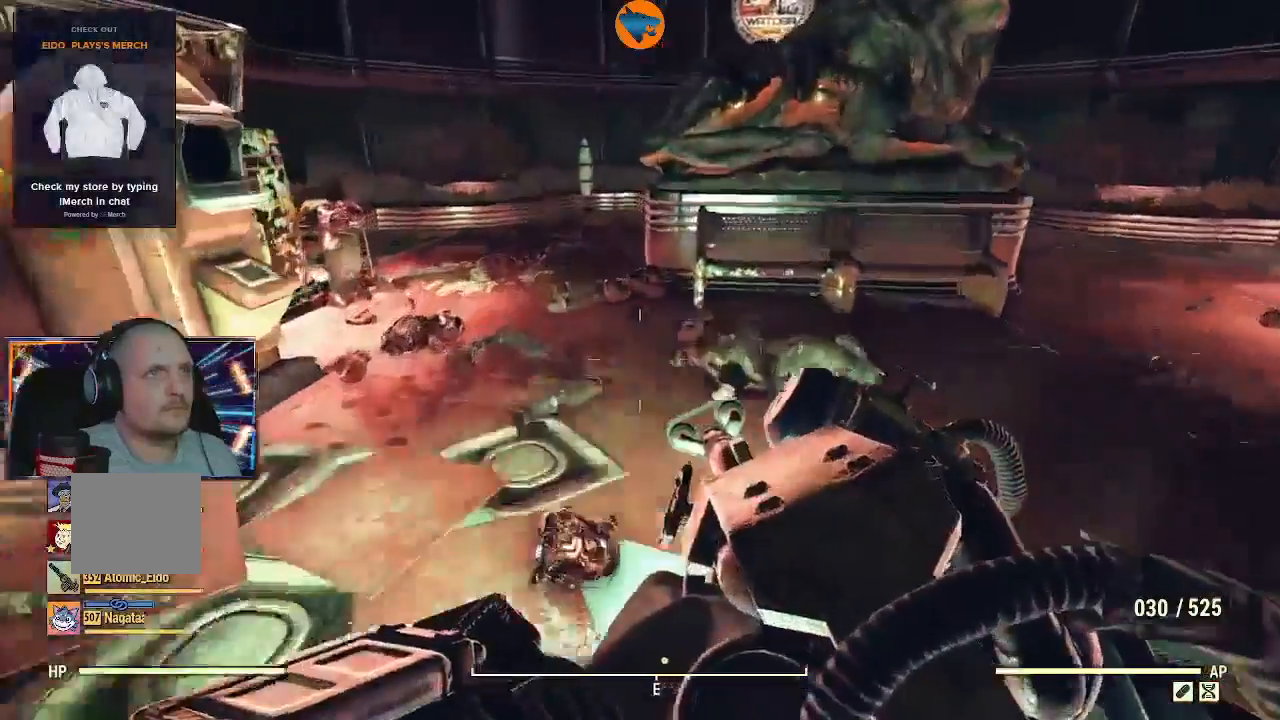
{"buttons": [], "left_stick": "up", "right_stick": "center", "events": [[33, "right_stick", "left"], [367, "right_stick", "center"]]}
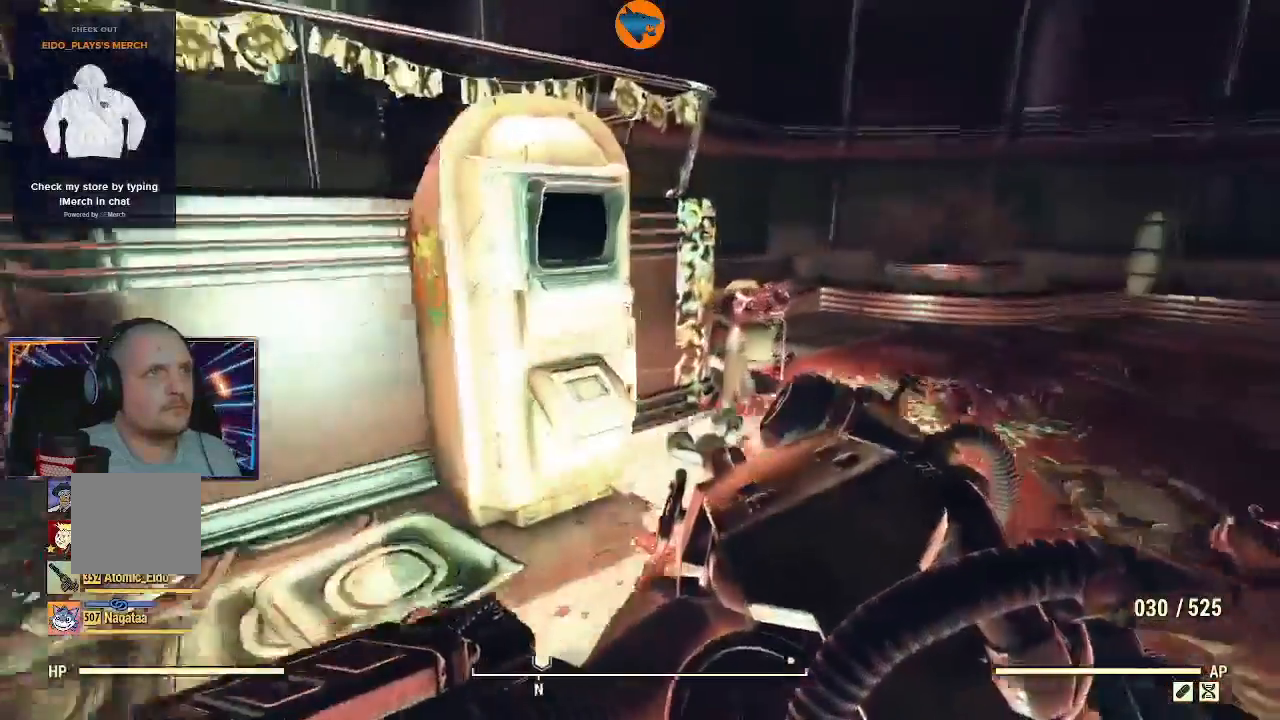
{"buttons": [], "left_stick": "center", "right_stick": "center", "events": [[100, "right_stick", "left"], [400, "left_stick", "center"], [400, "right_stick", "center"]]}
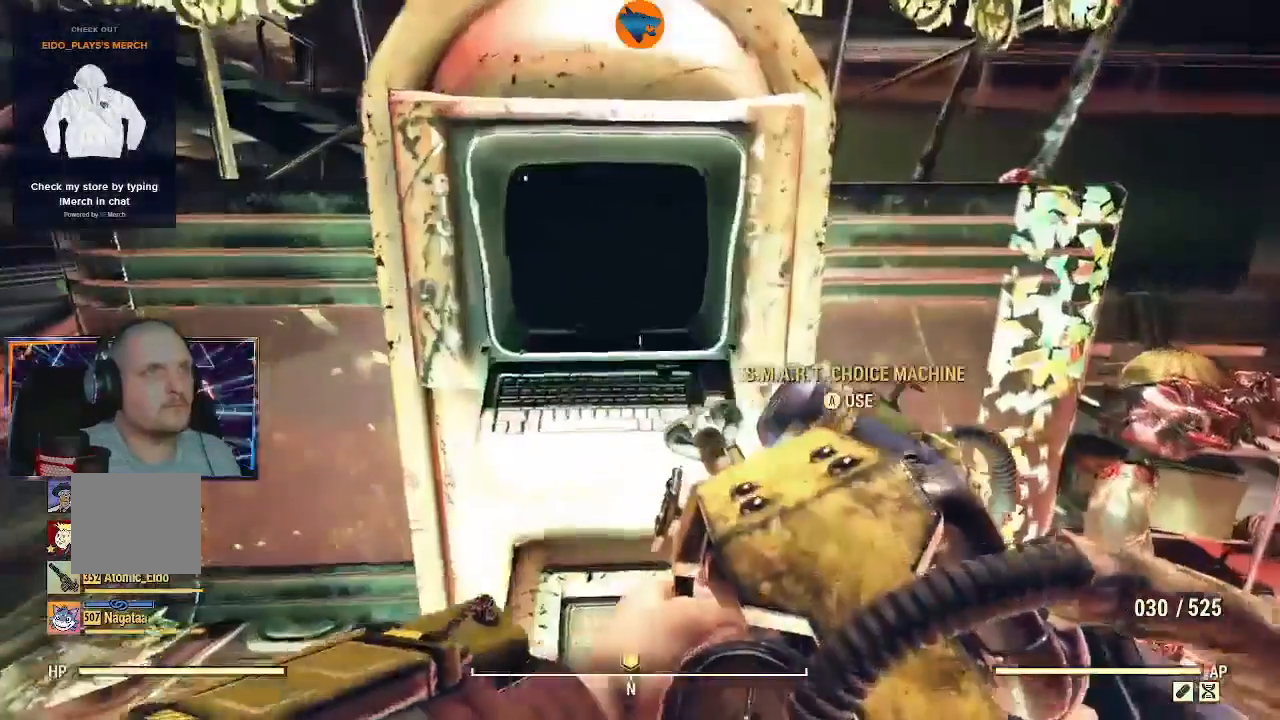
{"buttons": [], "left_stick": "center", "right_stick": "center", "events": [[67, "A", "down"], [133, "A", "up"]]}
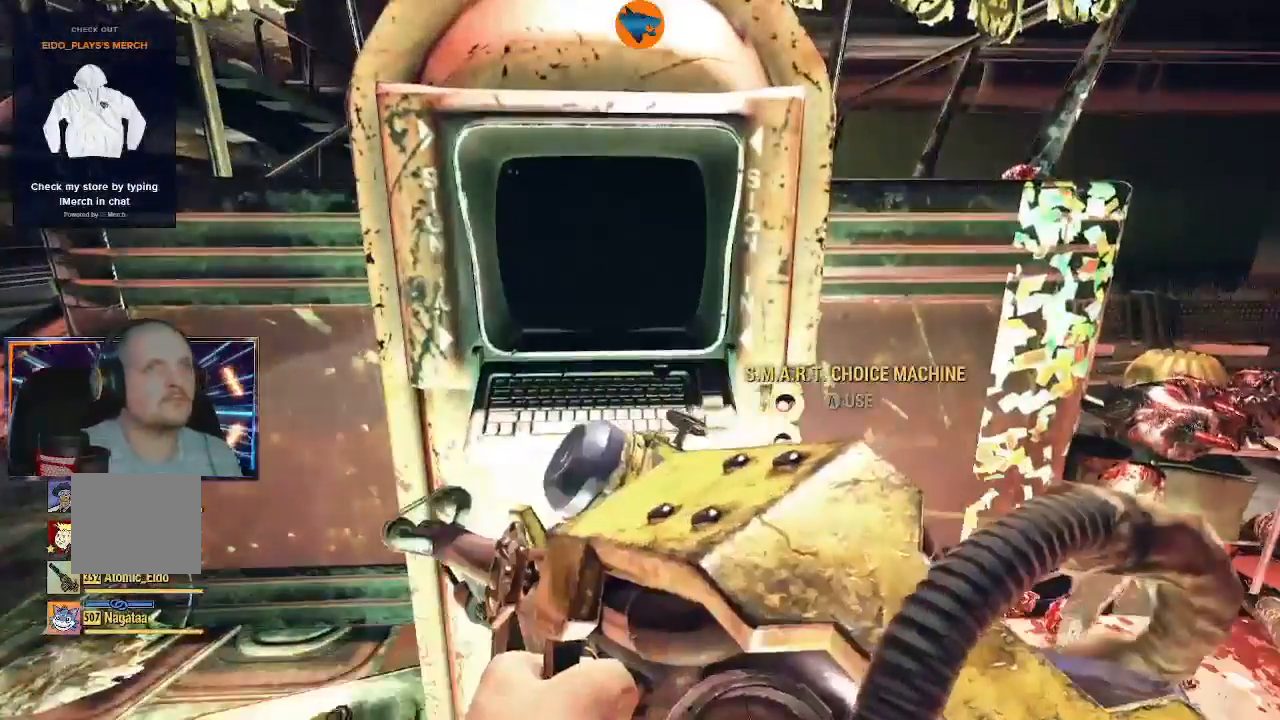
{"buttons": [], "left_stick": "center", "right_stick": "center", "events": []}
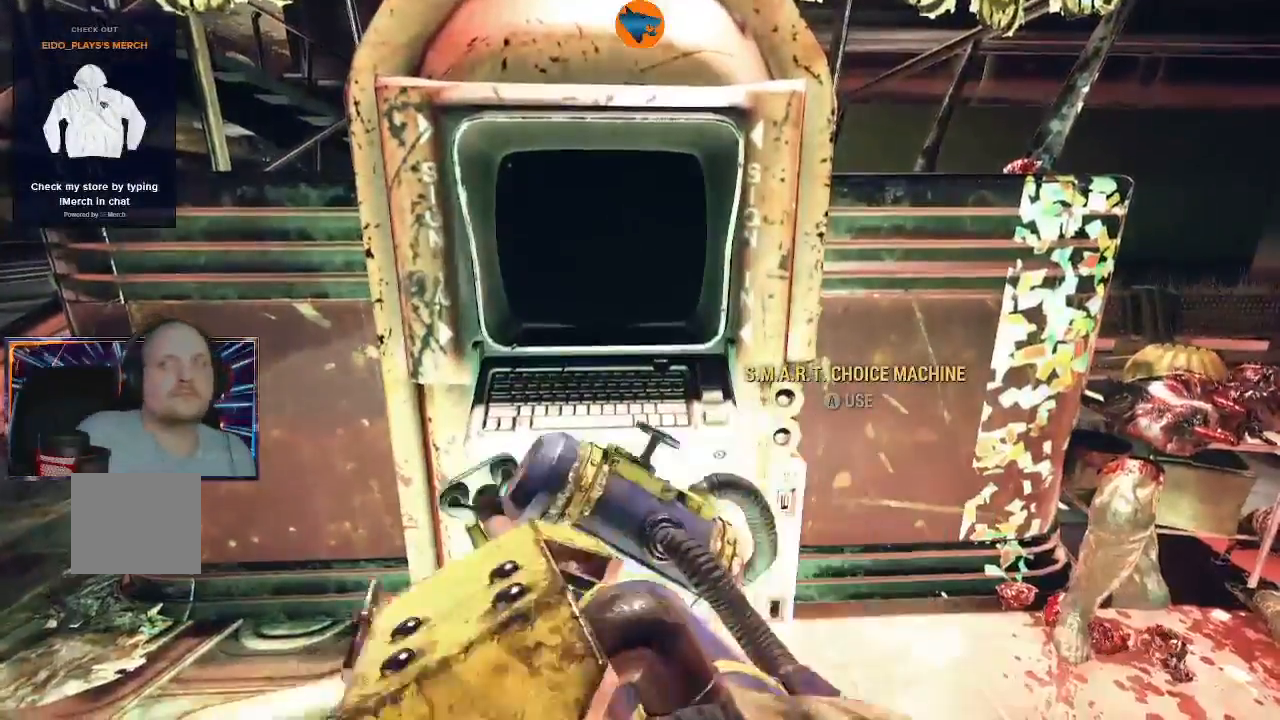
{"buttons": [], "left_stick": "center", "right_stick": "center", "events": []}
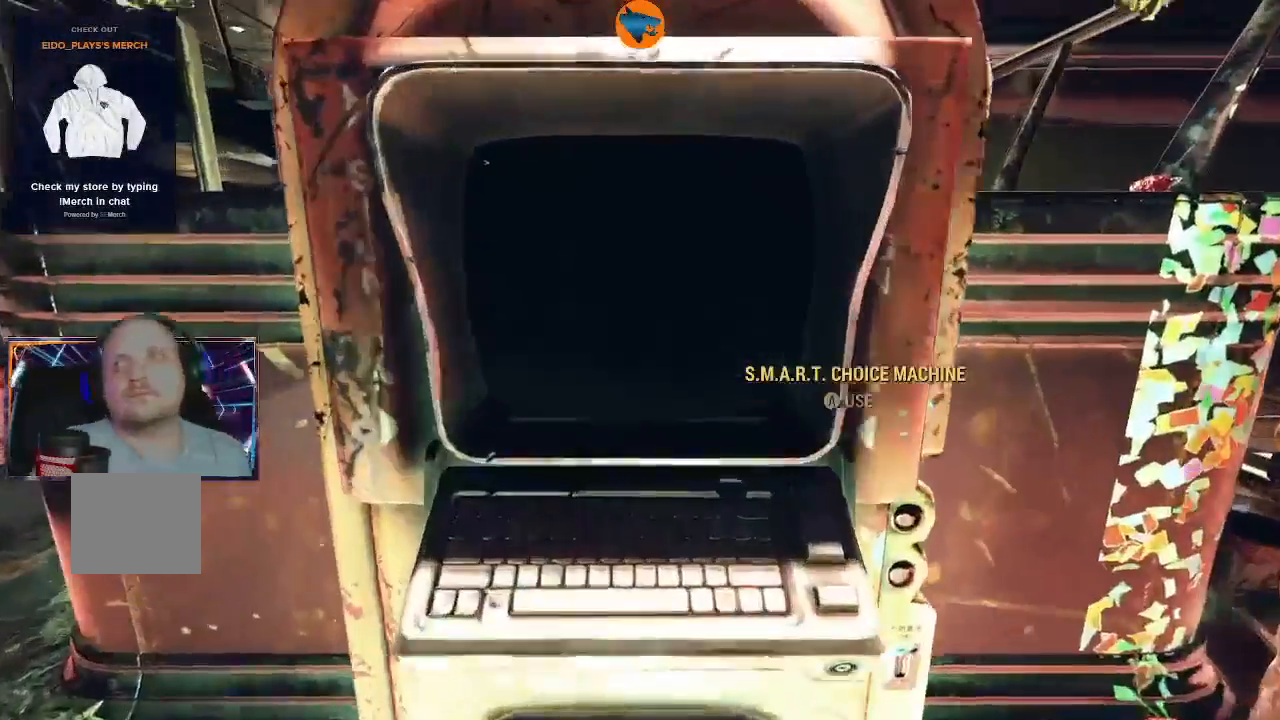
{"buttons": [], "left_stick": "center", "right_stick": "center", "events": []}
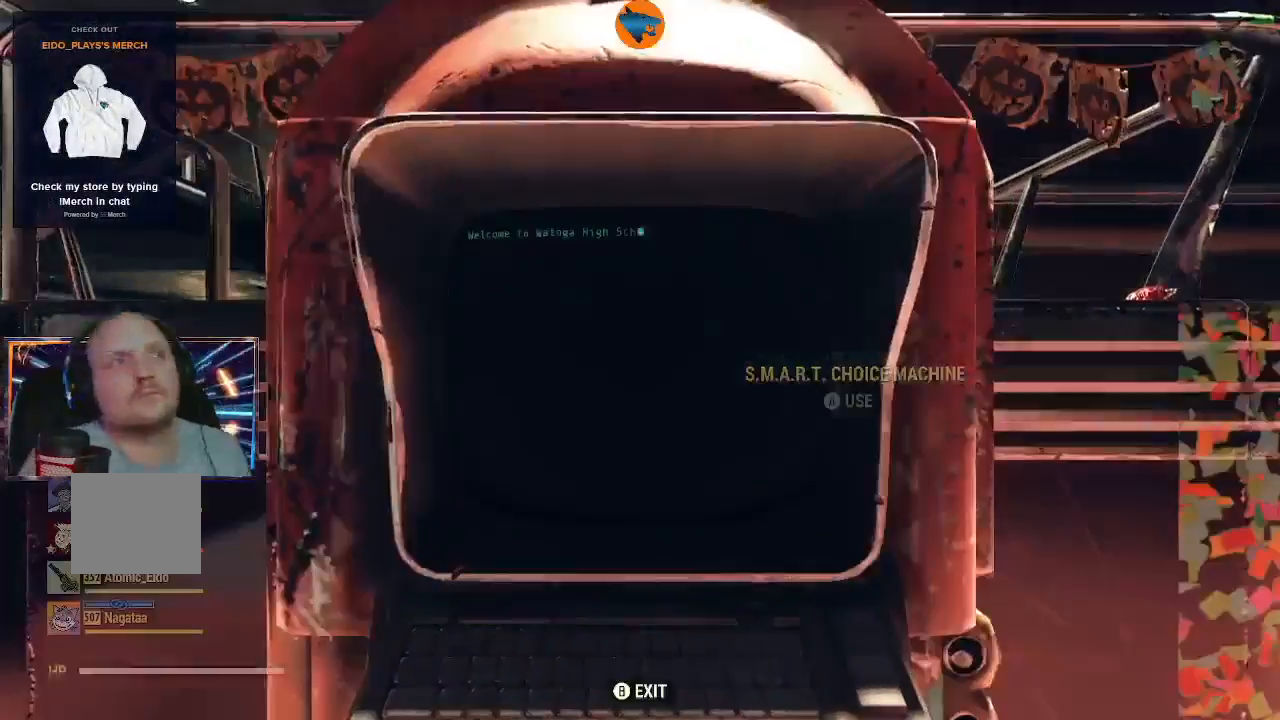
{"buttons": [], "left_stick": "center", "right_stick": "center", "events": [[333, "A", "down"], [433, "A", "up"]]}
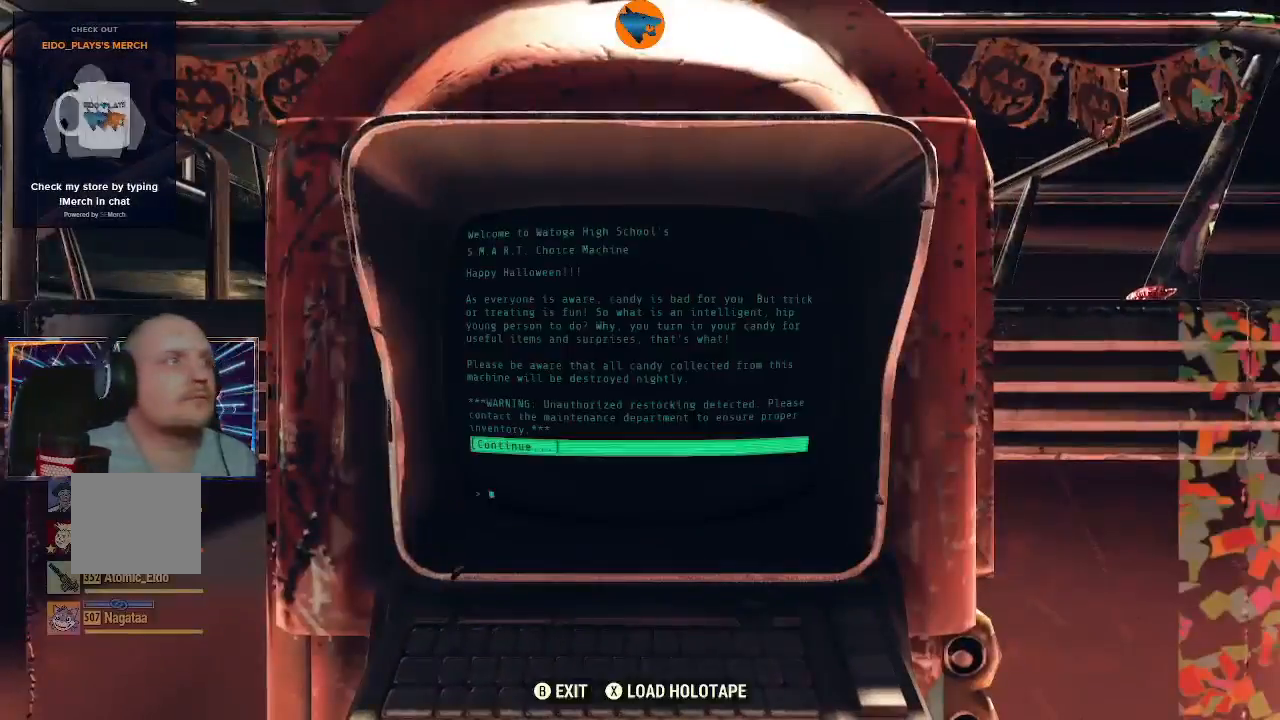
{"buttons": ["A"], "left_stick": "center", "right_stick": "center", "events": [[467, "A", "down"]]}
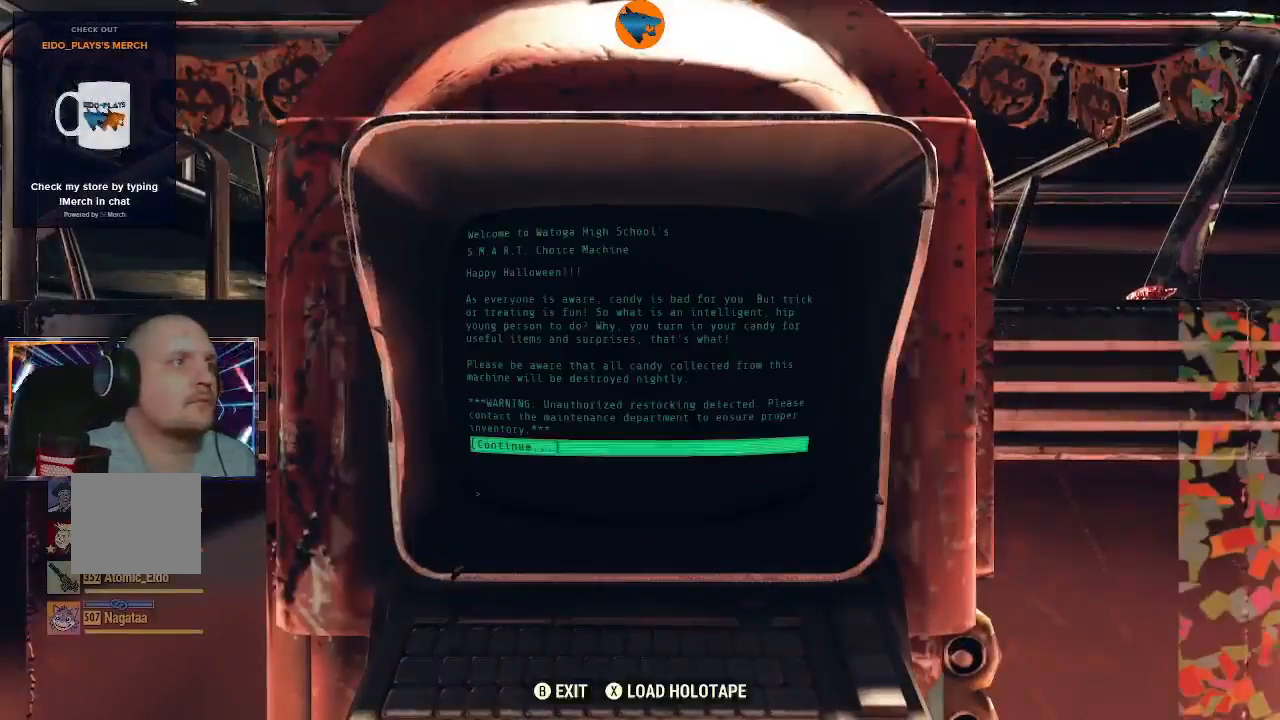
{"buttons": [], "left_stick": "center", "right_stick": "center", "events": [[33, "A", "up"]]}
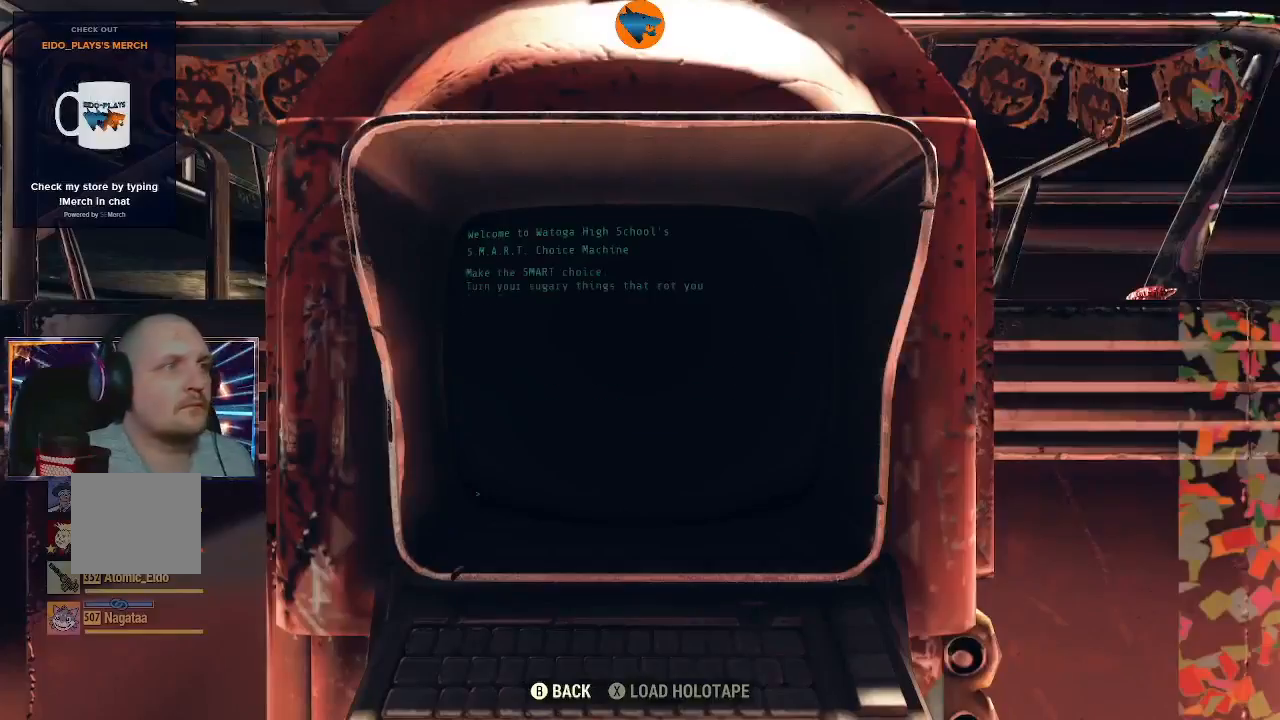
{"buttons": [], "left_stick": "center", "right_stick": "center", "events": []}
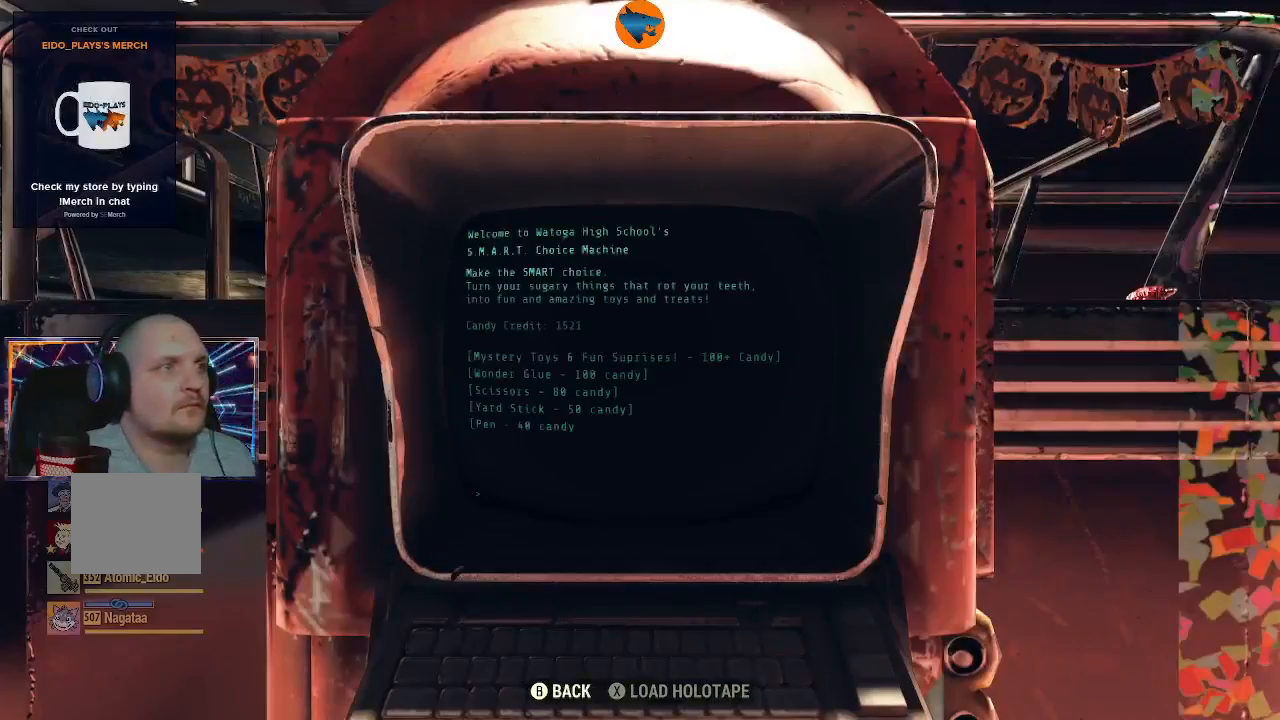
{"buttons": [], "left_stick": "center", "right_stick": "center", "events": []}
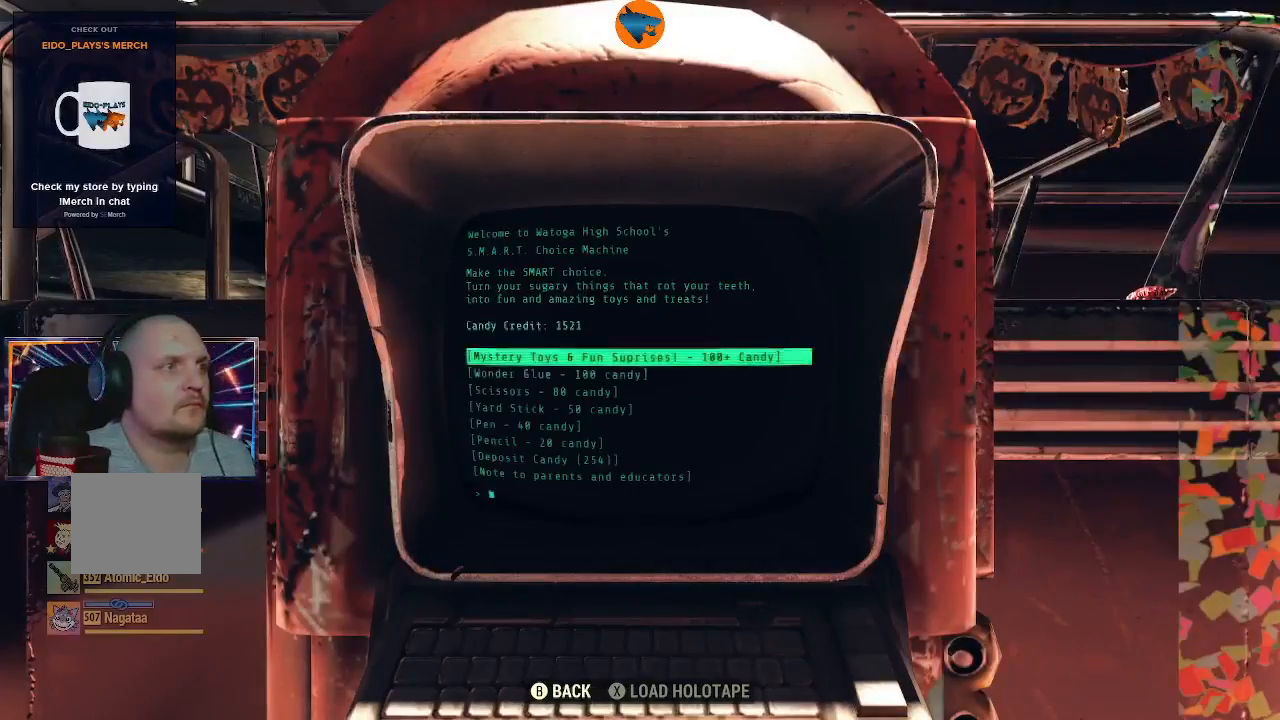
{"buttons": ["DPAD_DOWN"], "left_stick": "center", "right_stick": "center", "events": [[133, "DPAD_DOWN", "down"], [233, "DPAD_DOWN", "up"], [333, "DPAD_DOWN", "down"], [400, "DPAD_DOWN", "up"], [500, "DPAD_DOWN", "down"]]}
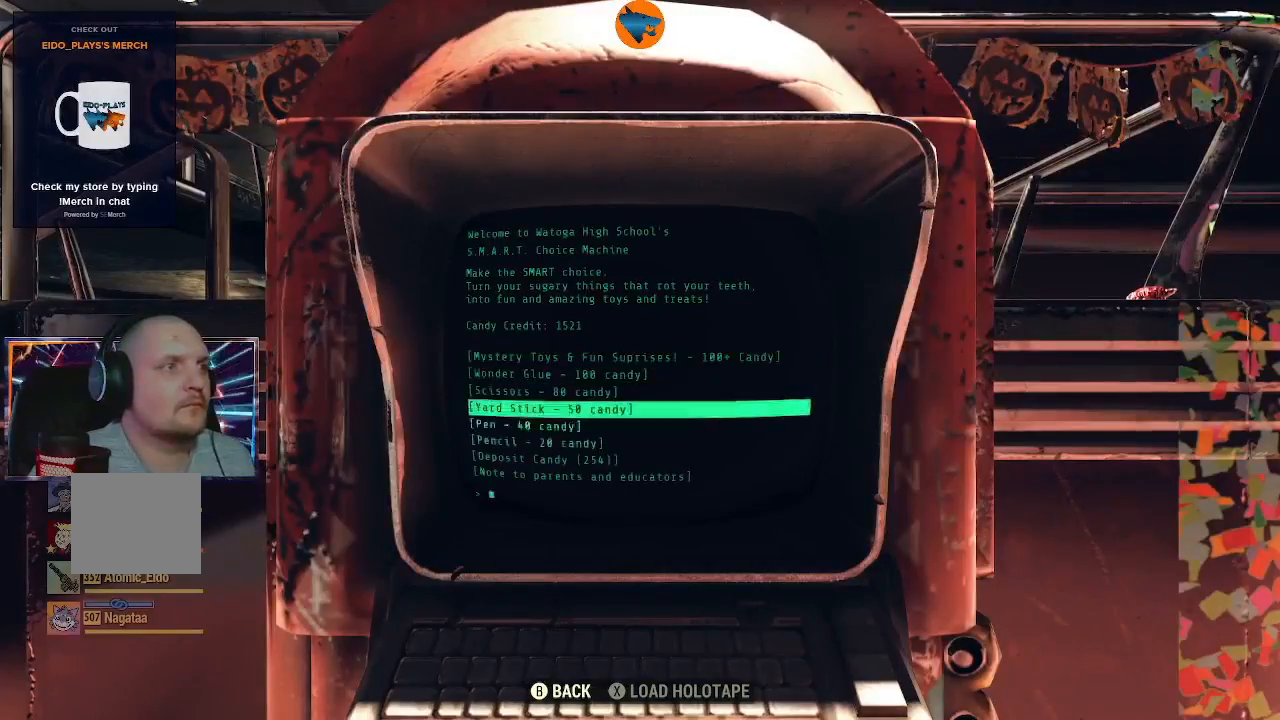
{"buttons": [], "left_stick": "center", "right_stick": "center", "events": [[100, "DPAD_DOWN", "up"], [167, "DPAD_DOWN", "down"], [233, "DPAD_DOWN", "up"], [333, "DPAD_DOWN", "down"], [433, "DPAD_DOWN", "up"]]}
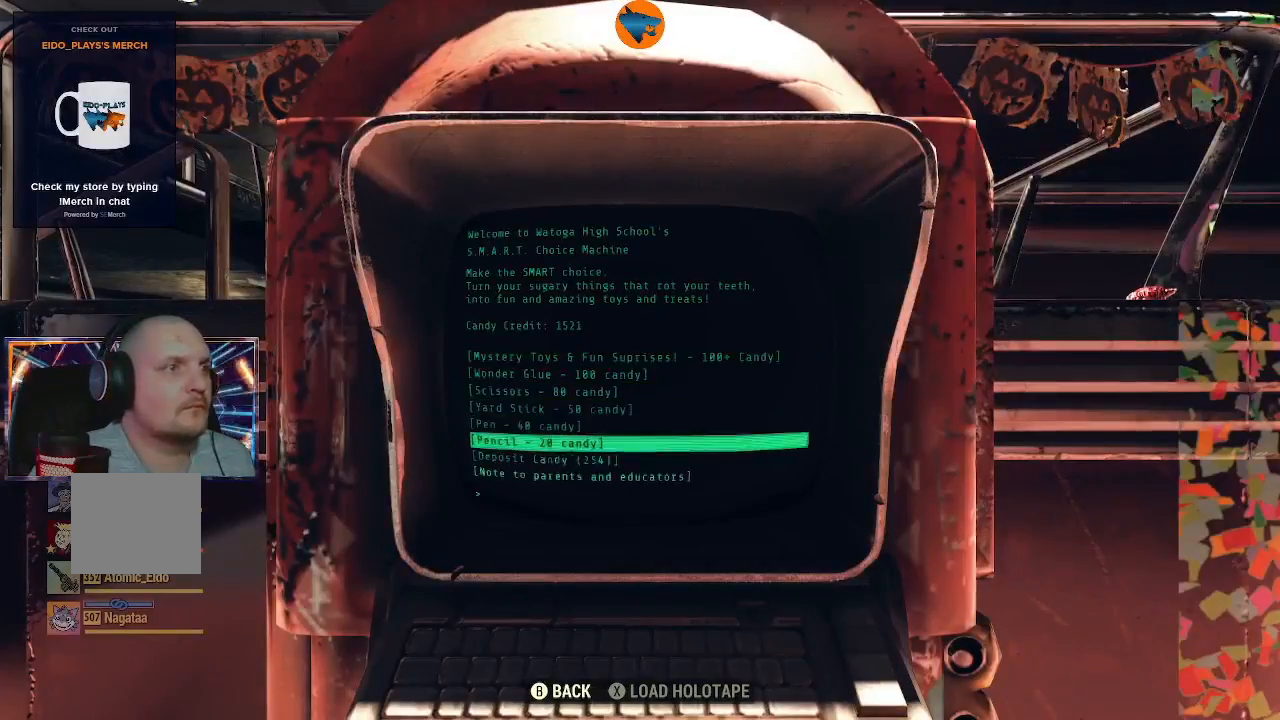
{"buttons": [], "left_stick": "center", "right_stick": "center", "events": [[33, "DPAD_DOWN", "down"], [133, "DPAD_DOWN", "up"], [400, "A", "down"], [500, "A", "up"]]}
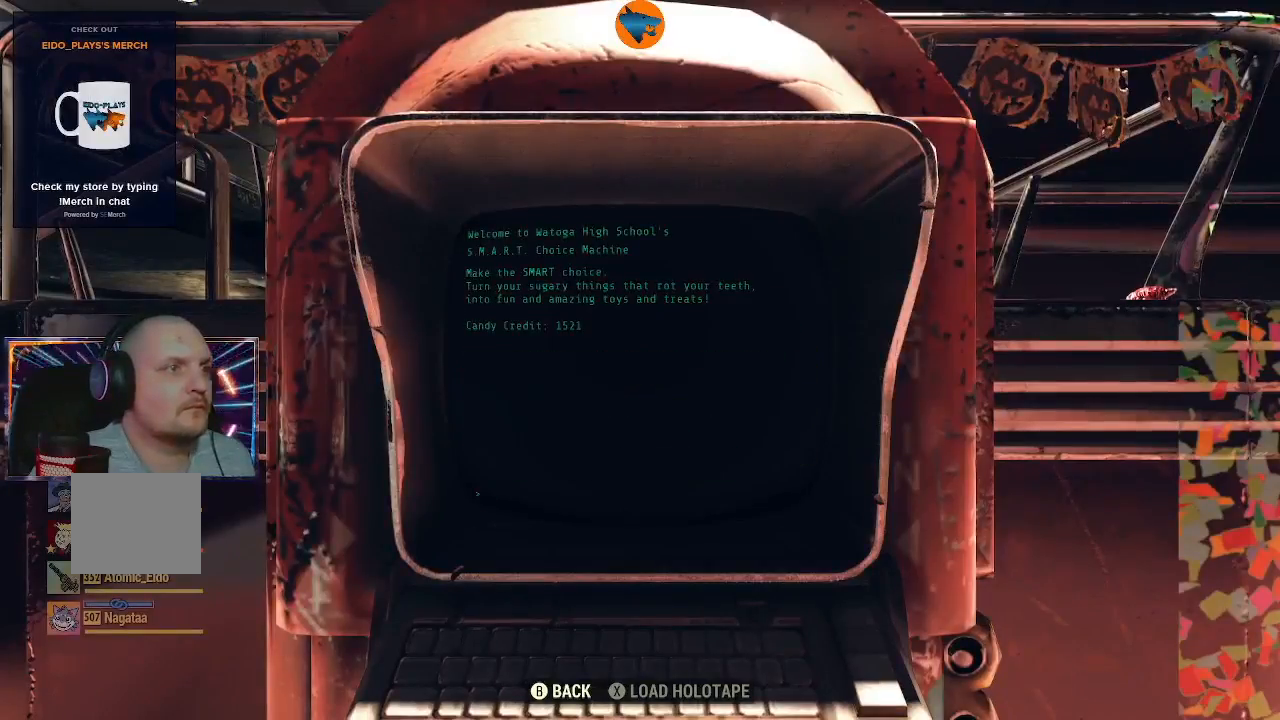
{"buttons": [], "left_stick": "center", "right_stick": "center", "events": []}
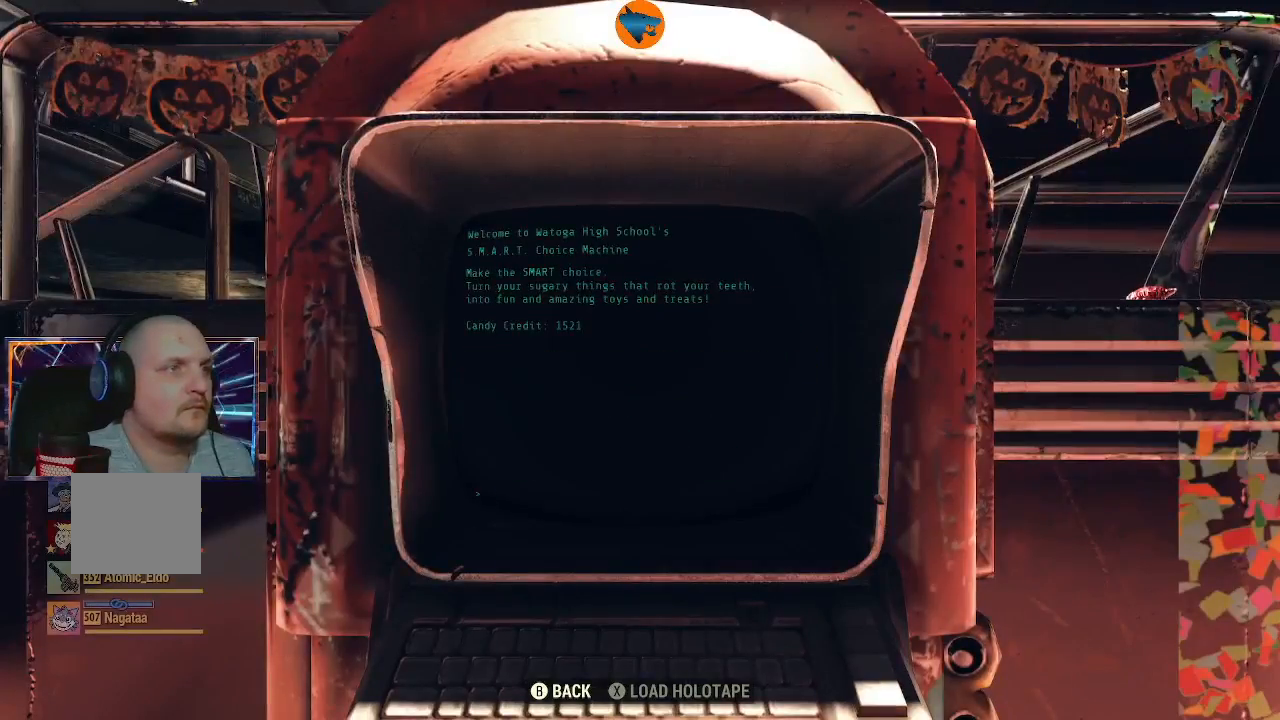
{"buttons": [], "left_stick": "center", "right_stick": "center", "events": []}
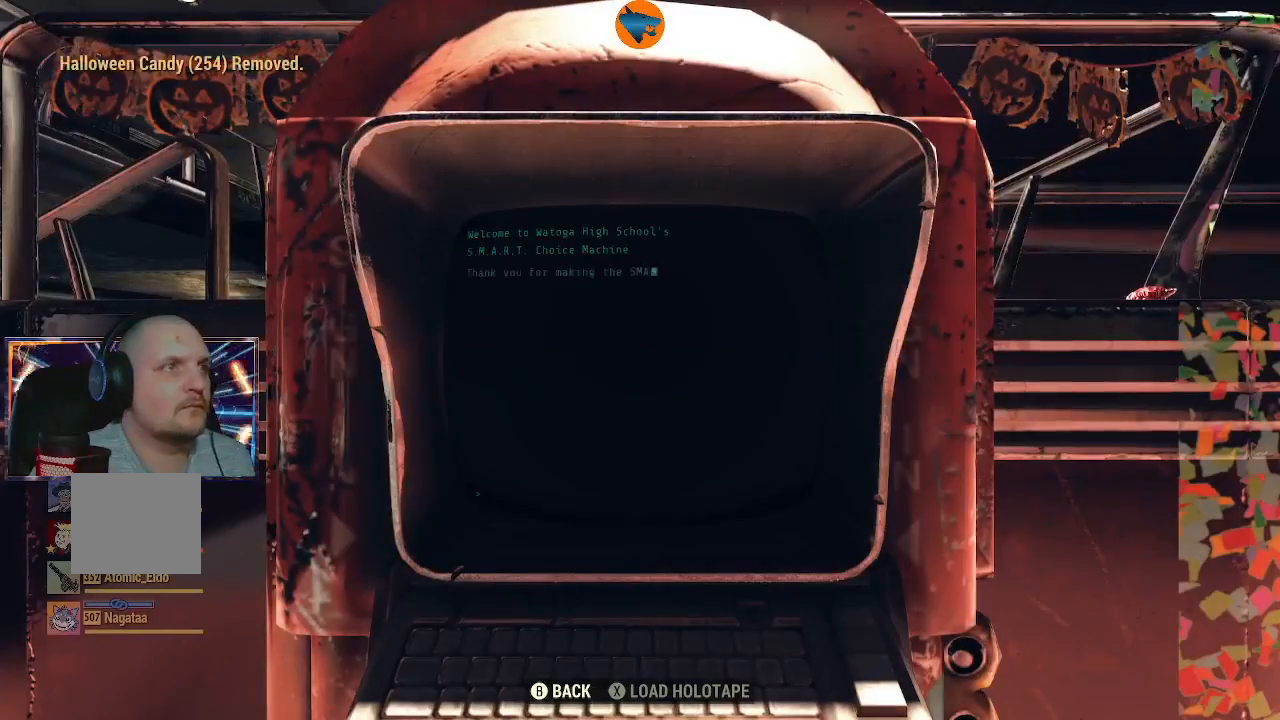
{"buttons": [], "left_stick": "center", "right_stick": "center", "events": []}
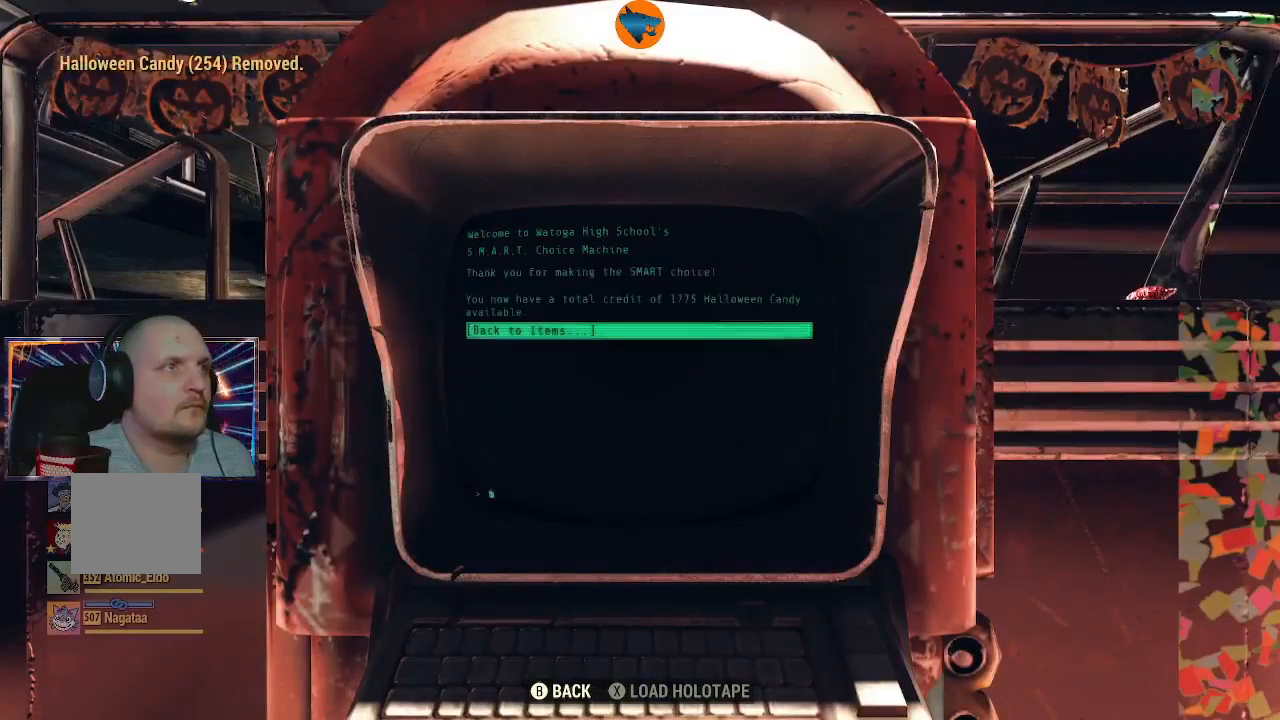
{"buttons": [], "left_stick": "center", "right_stick": "center", "events": []}
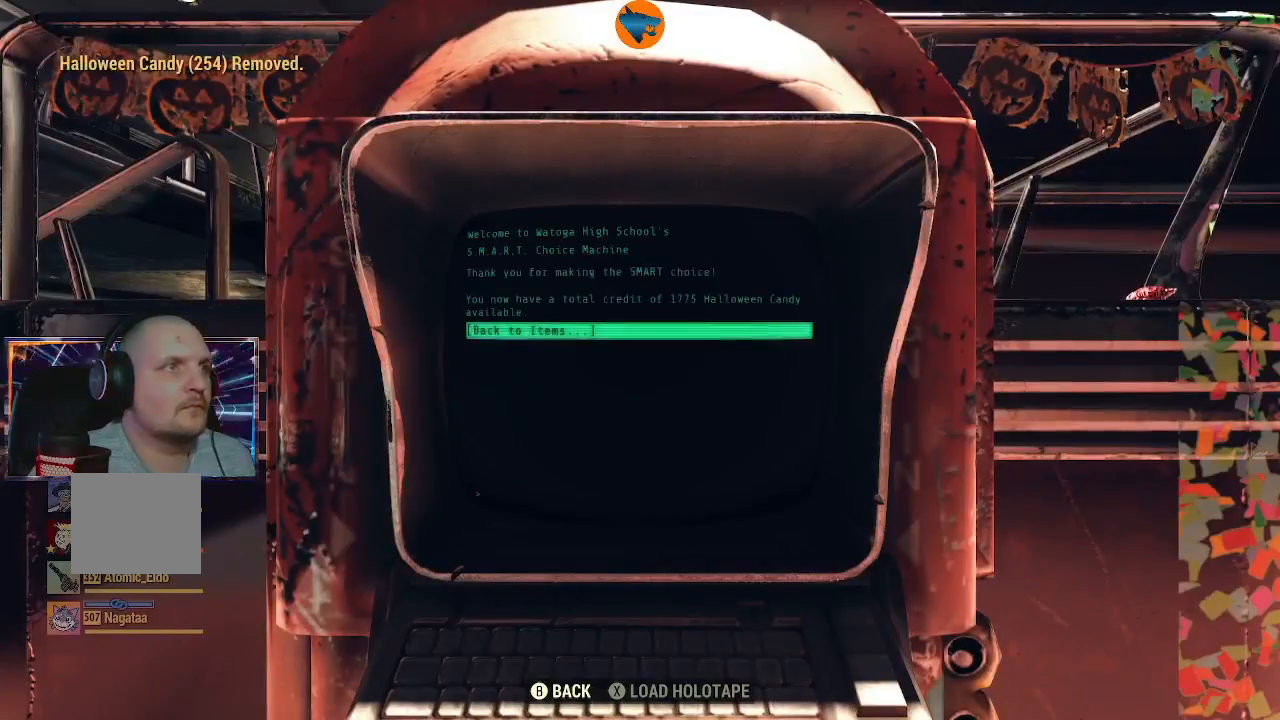
{"buttons": [], "left_stick": "center", "right_stick": "center", "events": []}